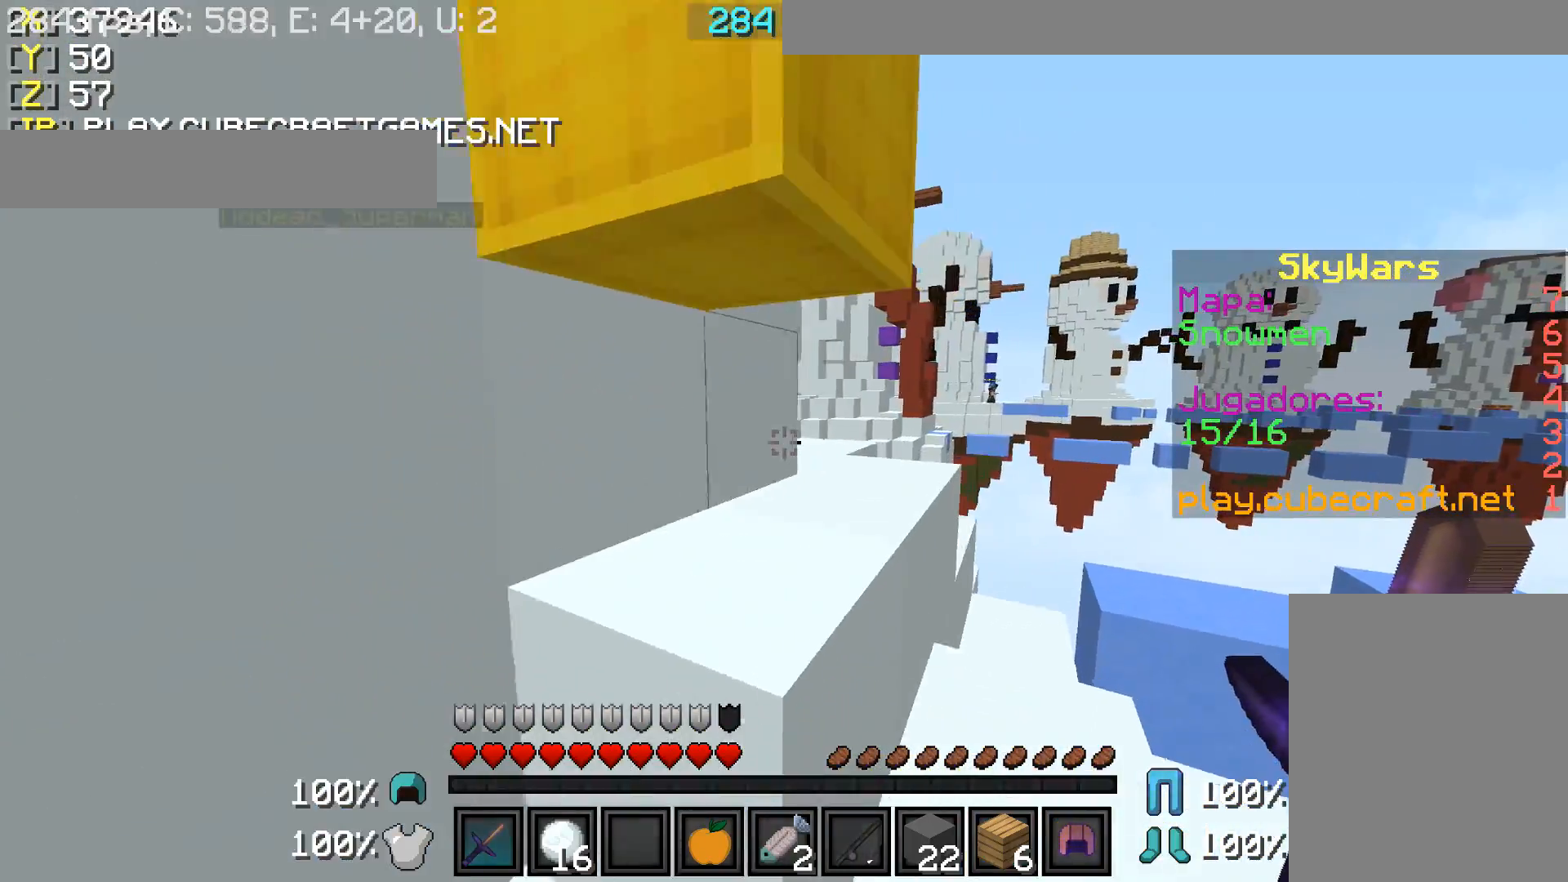
Gameplay with keyboard and mouse; each line is a JSON object with the keys and mouse buttons held at the frame after it. "events" lists presses ("down") and releases ("up") of "a", "d", "s", "w", "mouse_left" and "mouse_right" between this image and that frame as [ms after this image, input, new state], when the widget could be followed in between. "mouse_left", "mouse_right" = the "left", "right" buttons of the "mouse" list. No other keys are recorded. Fast repeated clicks can show as one long hold. Mouse movement is not recorded.
{"keys": ["w"], "mouse": [], "events": [[233, "d", "up"]]}
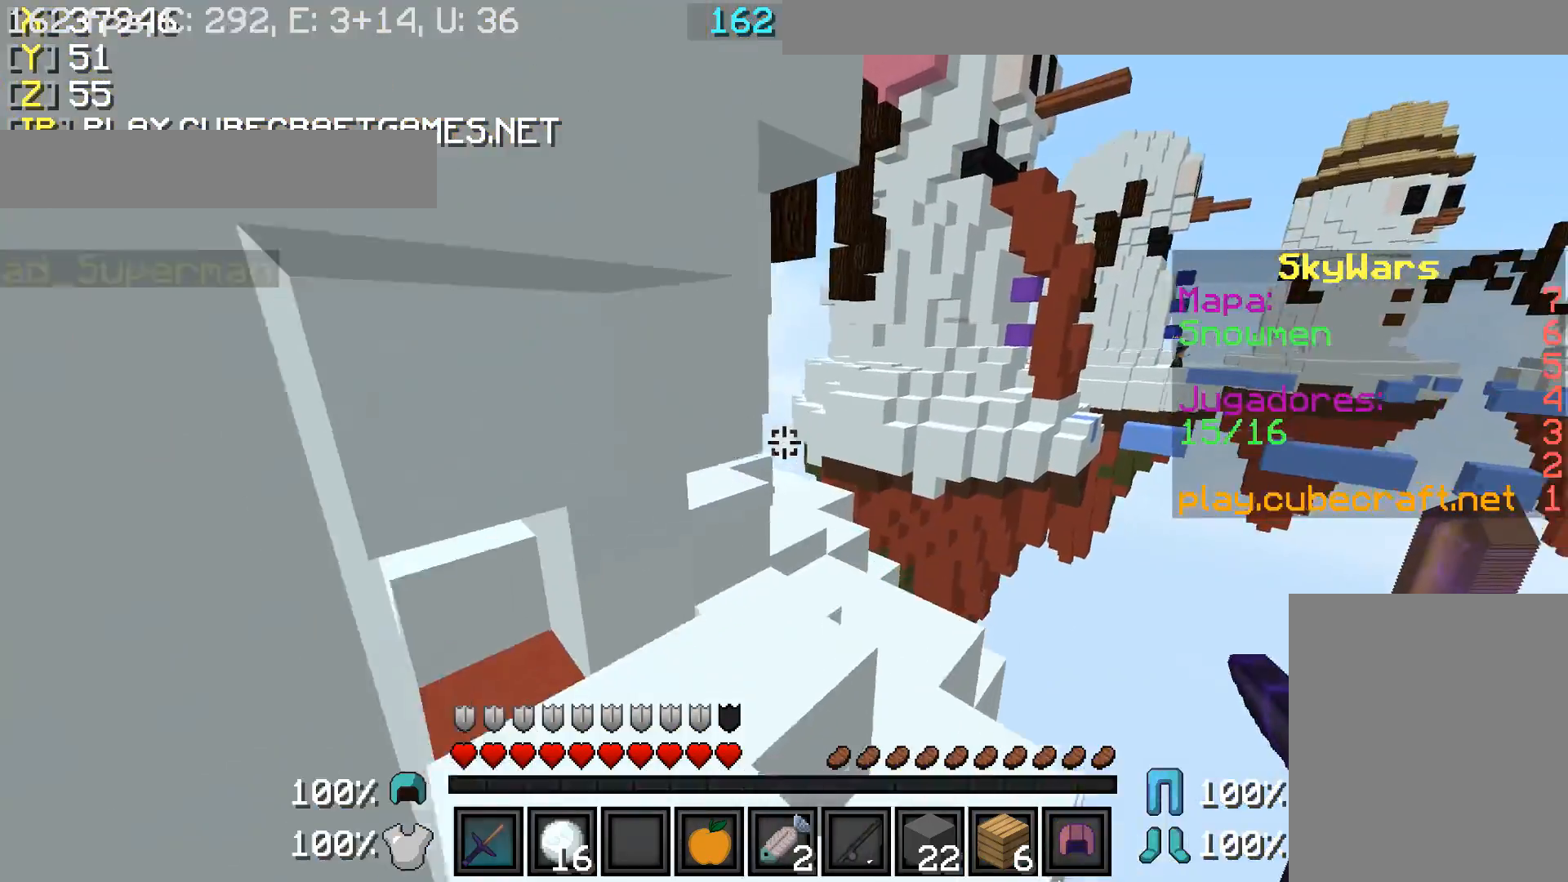
{"keys": ["d", "w"], "mouse": [], "events": [[183, "a", "down"], [233, "a", "up"], [283, "d", "down"]]}
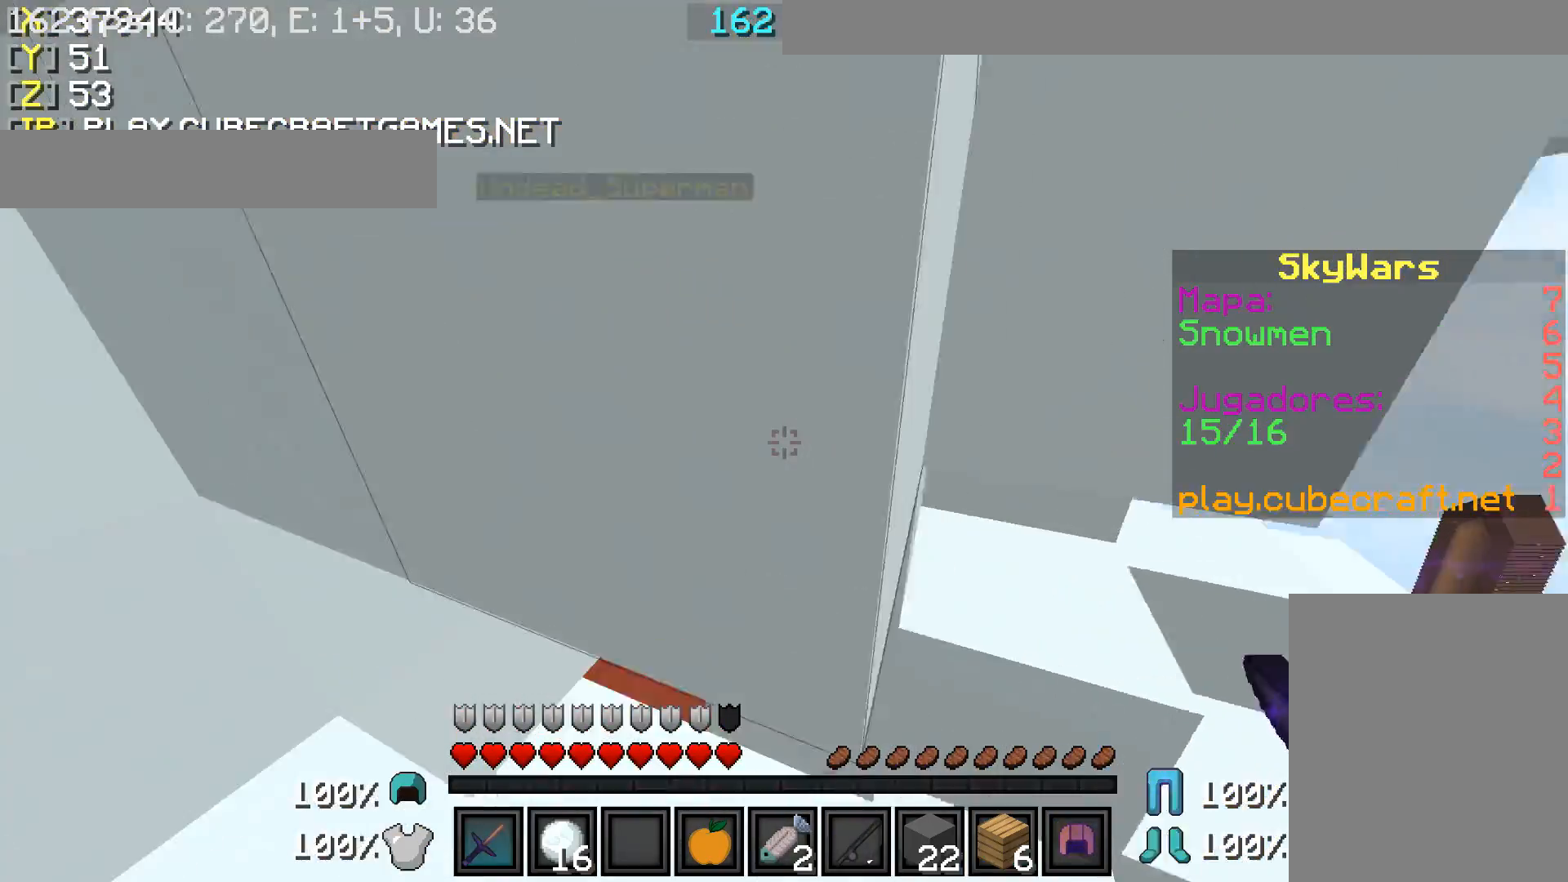
{"keys": ["w"], "mouse": [], "events": [[283, "d", "up"]]}
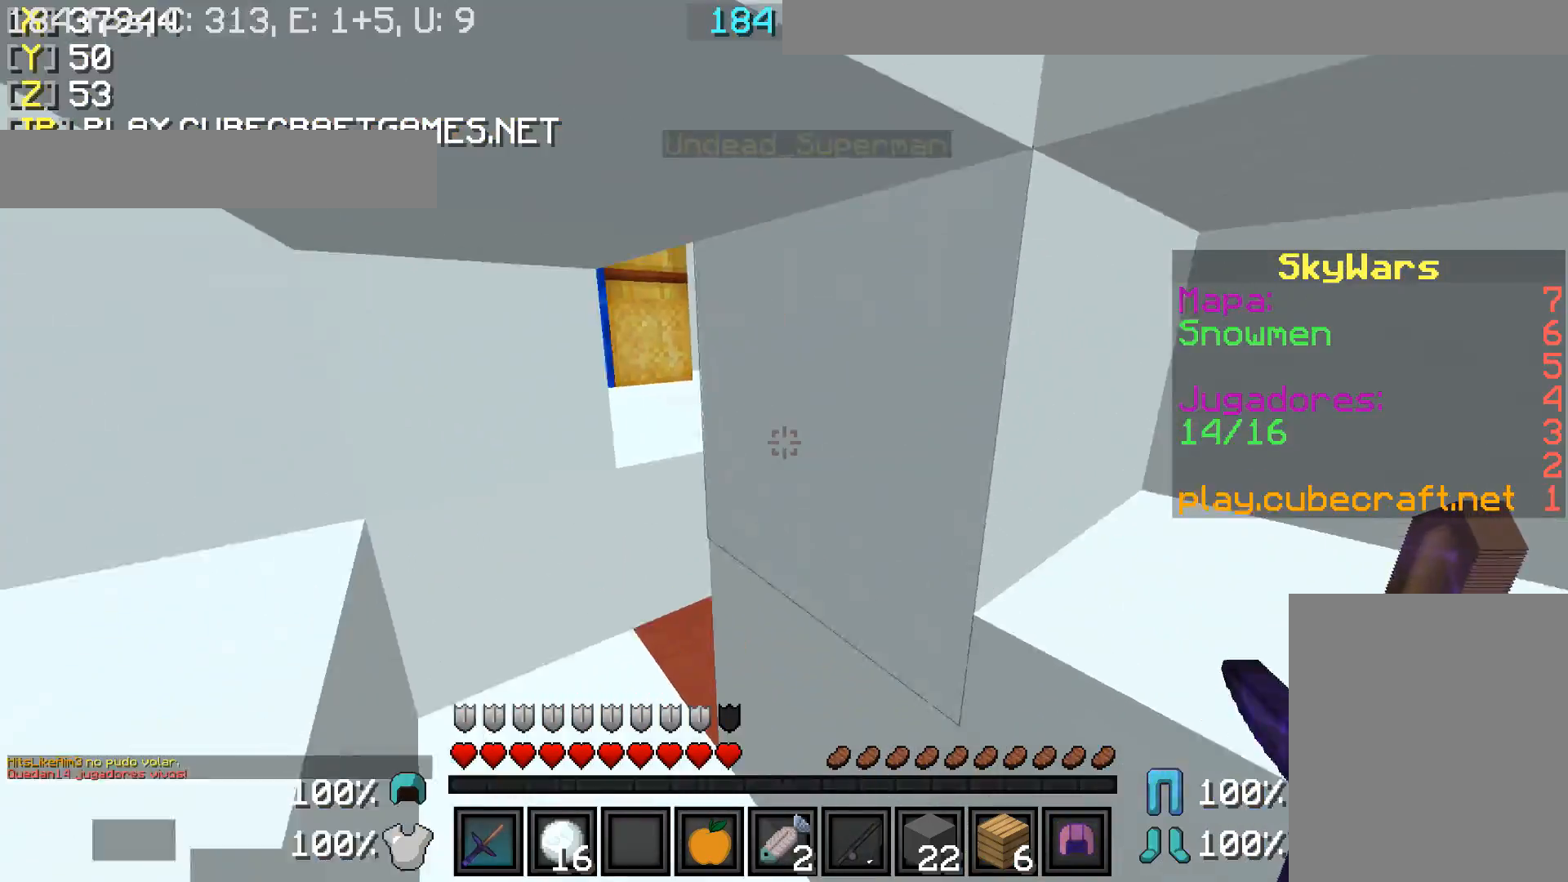
{"keys": ["w"], "mouse": ["left"], "events": [[33, "a", "down"], [233, "mouse_left", "down"], [283, "mouse_left", "up"], [333, "mouse_left", "down"], [383, "a", "up"], [433, "d", "down"], [433, "mouse_left", "up"], [483, "d", "up"], [483, "mouse_left", "down"]]}
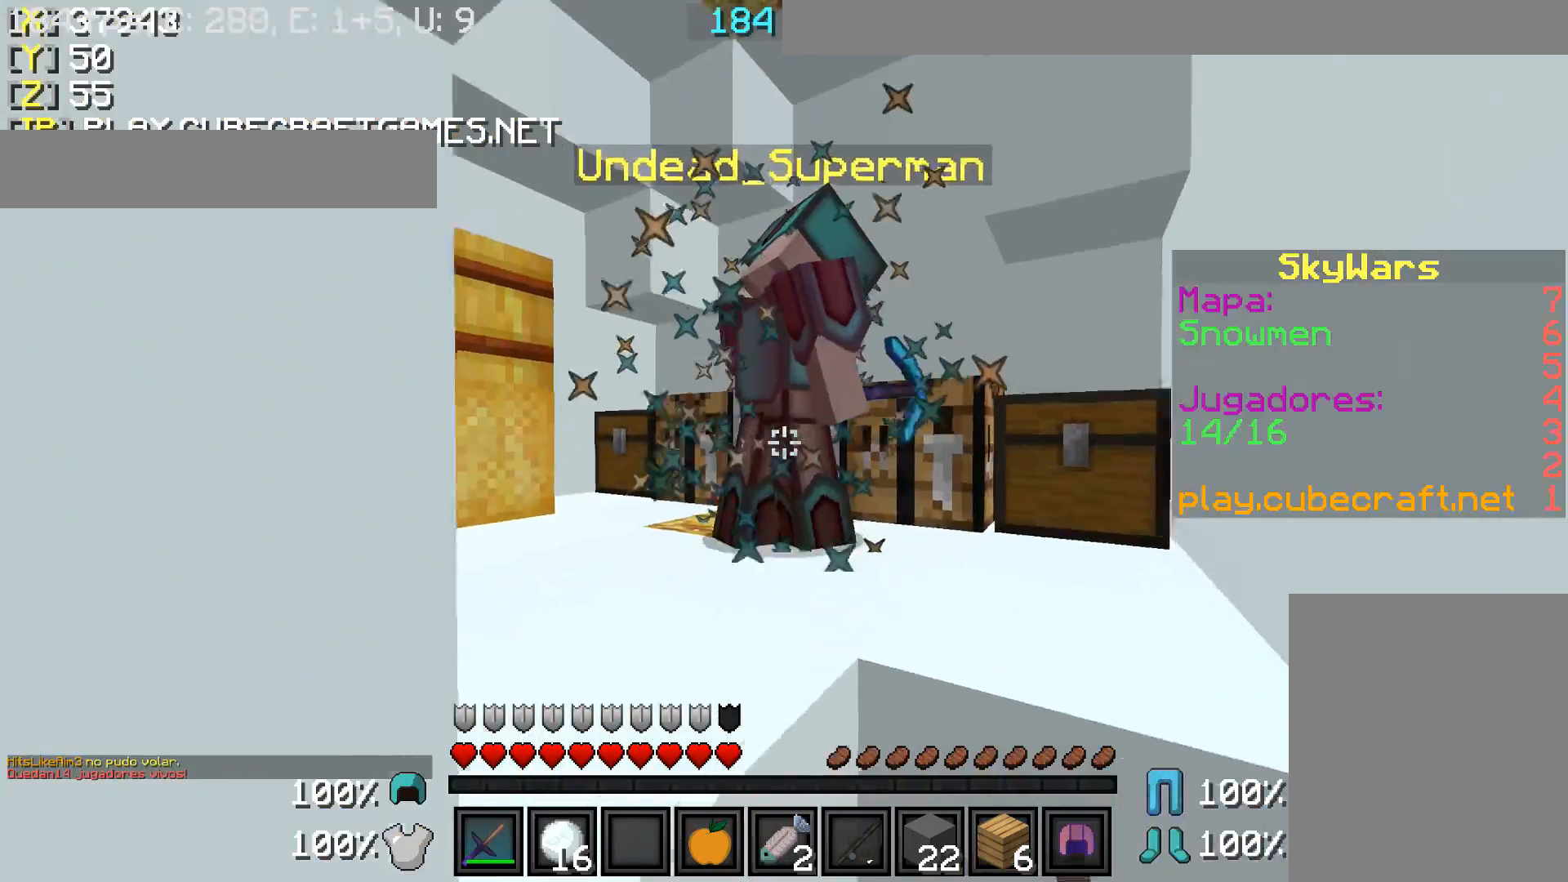
{"keys": ["w"], "mouse": ["left"], "events": [[33, "mouse_left", "up"], [83, "d", "down"], [83, "mouse_left", "down"], [183, "d", "up"], [183, "mouse_left", "up"], [233, "mouse_left", "down"], [283, "mouse_left", "up"], [333, "mouse_left", "down"], [433, "mouse_left", "up"], [483, "mouse_left", "down"]]}
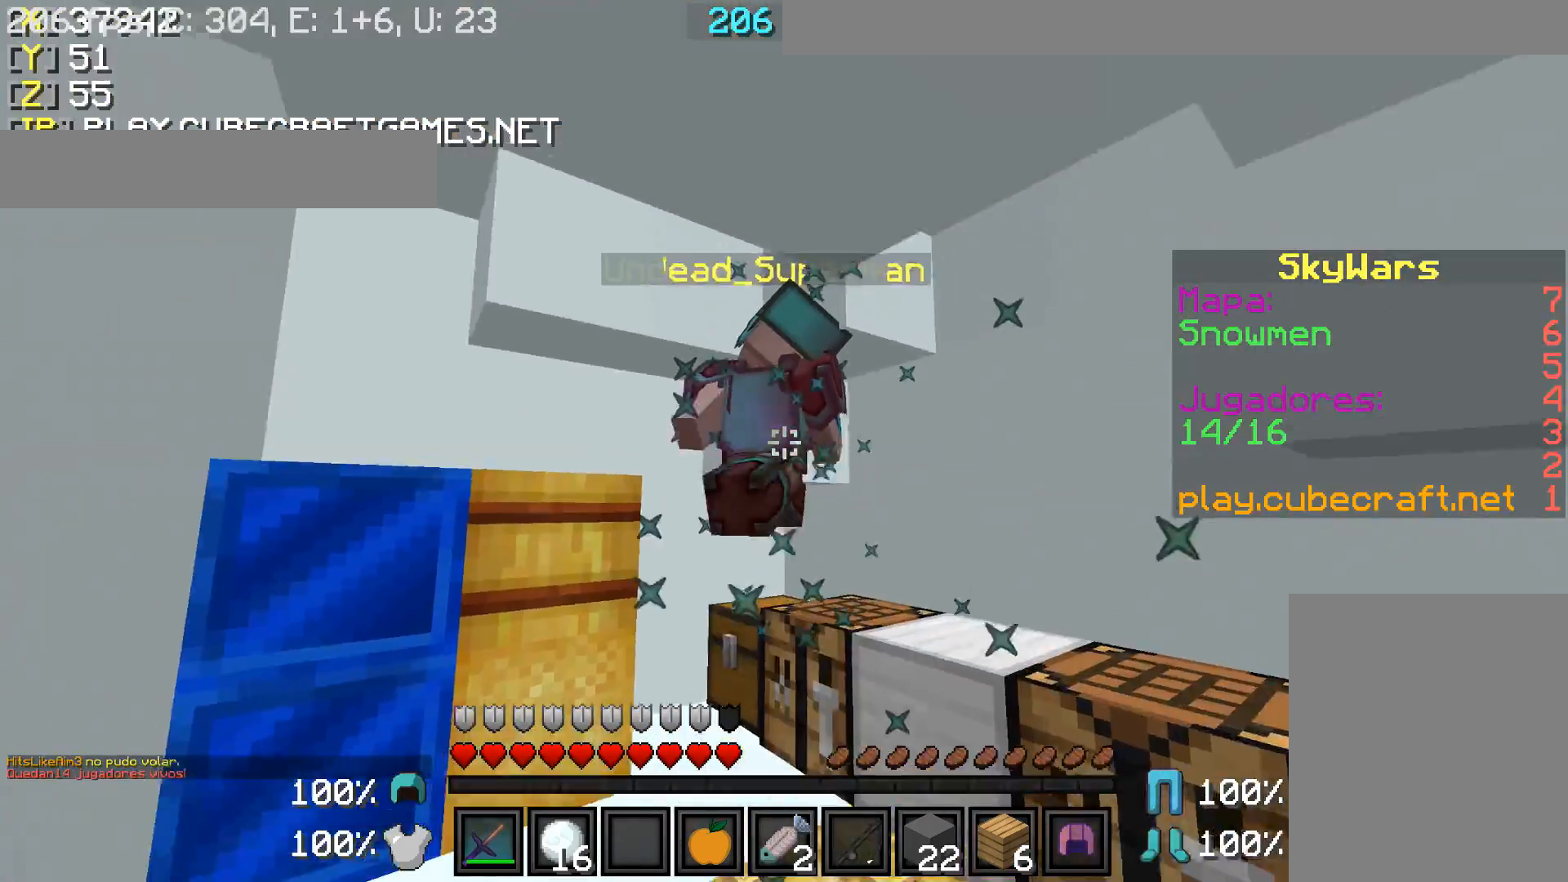
{"keys": ["a", "w"], "mouse": ["left"], "events": [[33, "mouse_left", "up"], [83, "mouse_left", "down"], [183, "mouse_left", "up"], [233, "mouse_left", "down"], [283, "mouse_left", "up"], [333, "mouse_left", "down"], [383, "a", "down"], [383, "mouse_left", "up"], [433, "mouse_left", "down"]]}
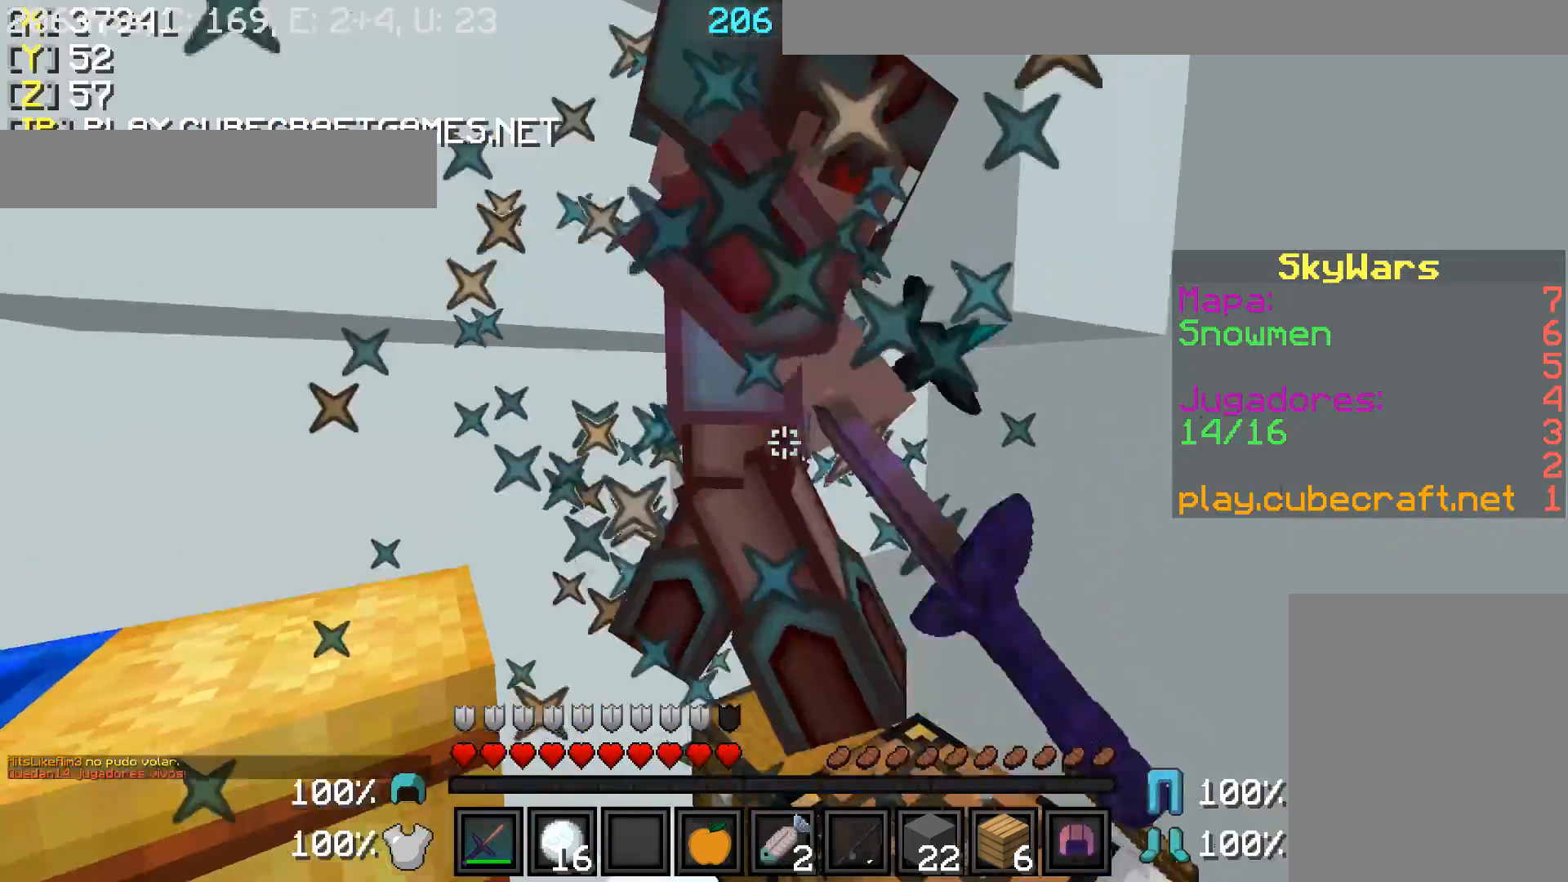
{"keys": ["a", "w"], "mouse": ["left"], "events": [[33, "mouse_left", "up"], [83, "mouse_left", "down"], [83, "w", "up"], [133, "mouse_left", "up"], [133, "w", "down"], [183, "mouse_left", "down"], [283, "mouse_left", "up"], [283, "w", "up"], [333, "mouse_left", "down"], [333, "w", "down"], [433, "mouse_left", "up"], [483, "mouse_left", "down"]]}
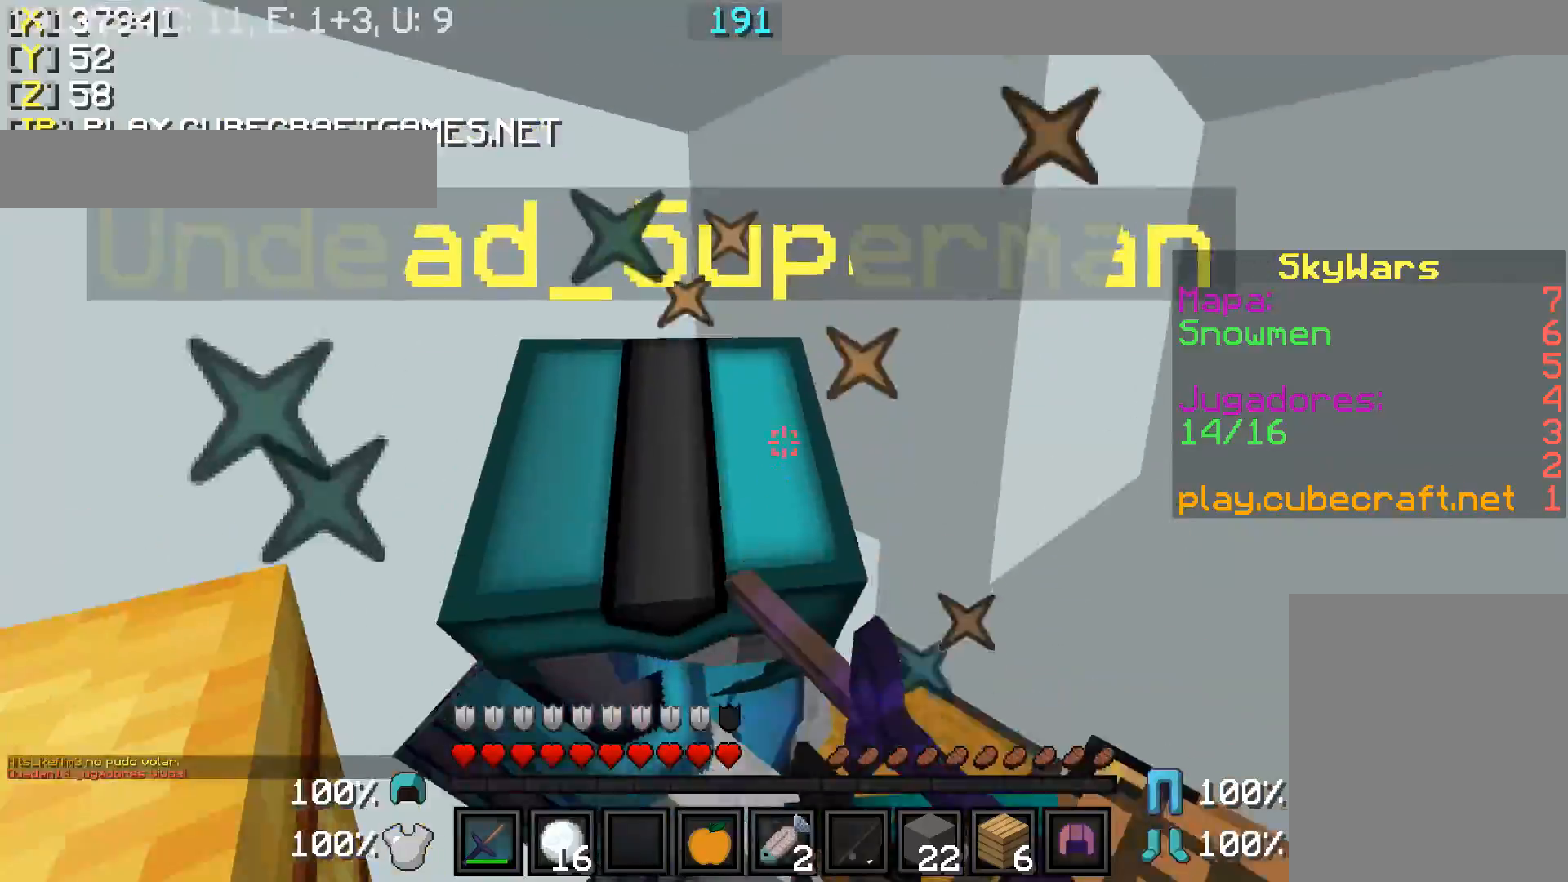
{"keys": ["d", "w"], "mouse": [], "events": [[33, "mouse_left", "up"], [83, "mouse_left", "down"], [83, "mouse_right", "down"], [133, "a", "up"], [133, "d", "down"], [133, "mouse_right", "up"], [183, "mouse_right", "down"], [283, "mouse_right", "up"], [333, "mouse_right", "down"], [383, "mouse_right", "up"], [433, "mouse_right", "down"], [483, "mouse_left", "up"], [483, "mouse_right", "up"]]}
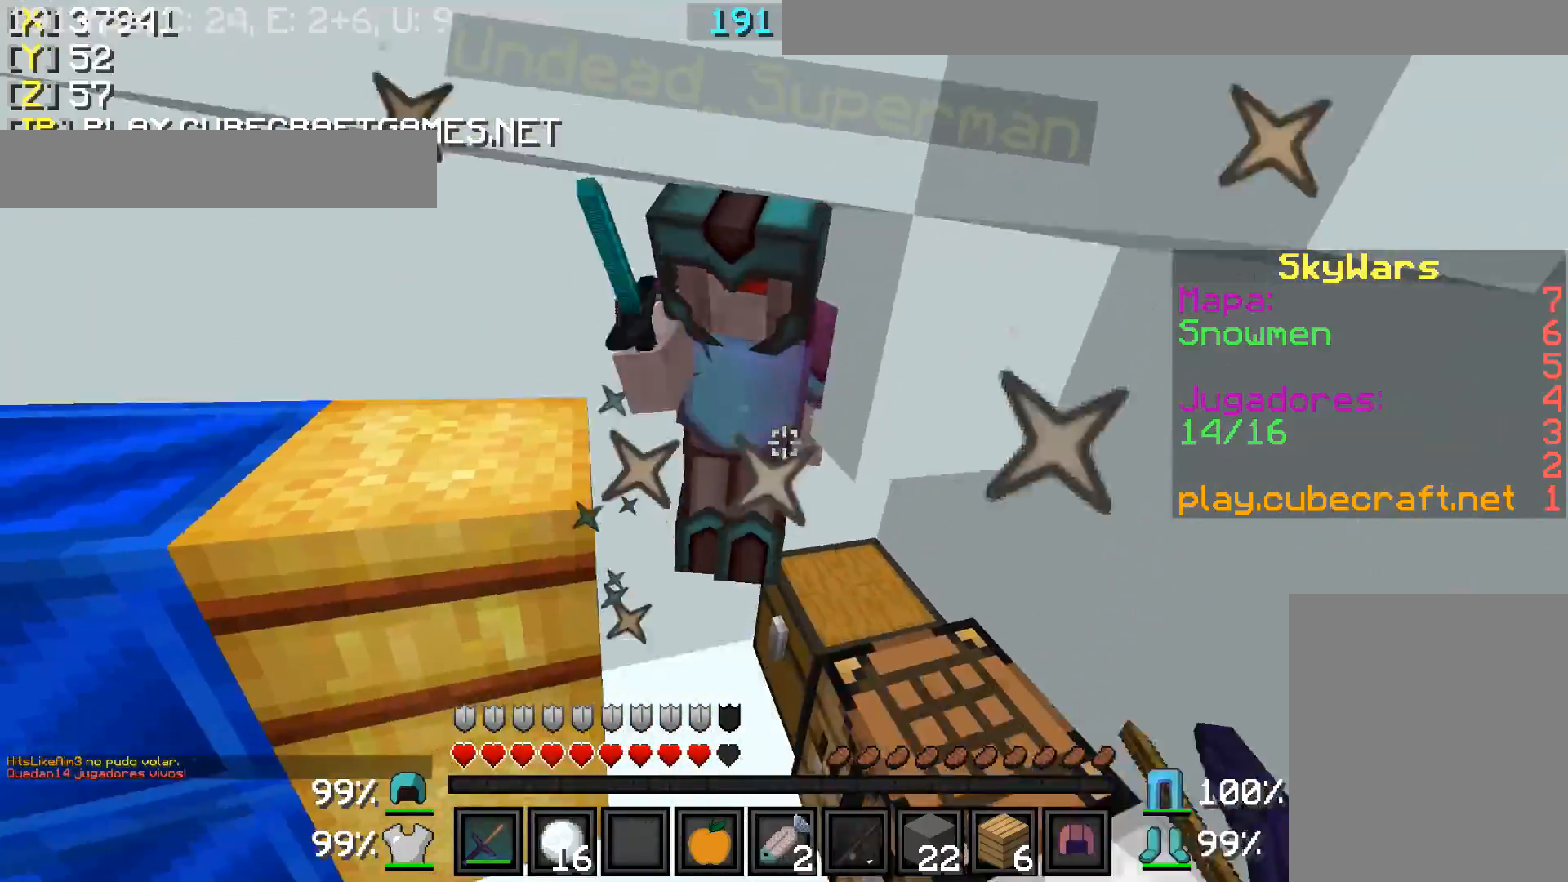
{"keys": ["d", "w"], "mouse": [], "events": [[33, "mouse_left", "down"], [33, "mouse_right", "down"], [83, "mouse_left", "up"], [83, "mouse_right", "up"], [133, "mouse_left", "down"], [183, "mouse_right", "down"], [233, "mouse_left", "up"], [233, "mouse_right", "up"], [283, "mouse_left", "down"], [283, "mouse_right", "down"], [333, "mouse_left", "up"], [333, "mouse_right", "up"], [383, "mouse_left", "down"], [433, "mouse_right", "down"], [483, "mouse_left", "up"], [483, "mouse_right", "up"]]}
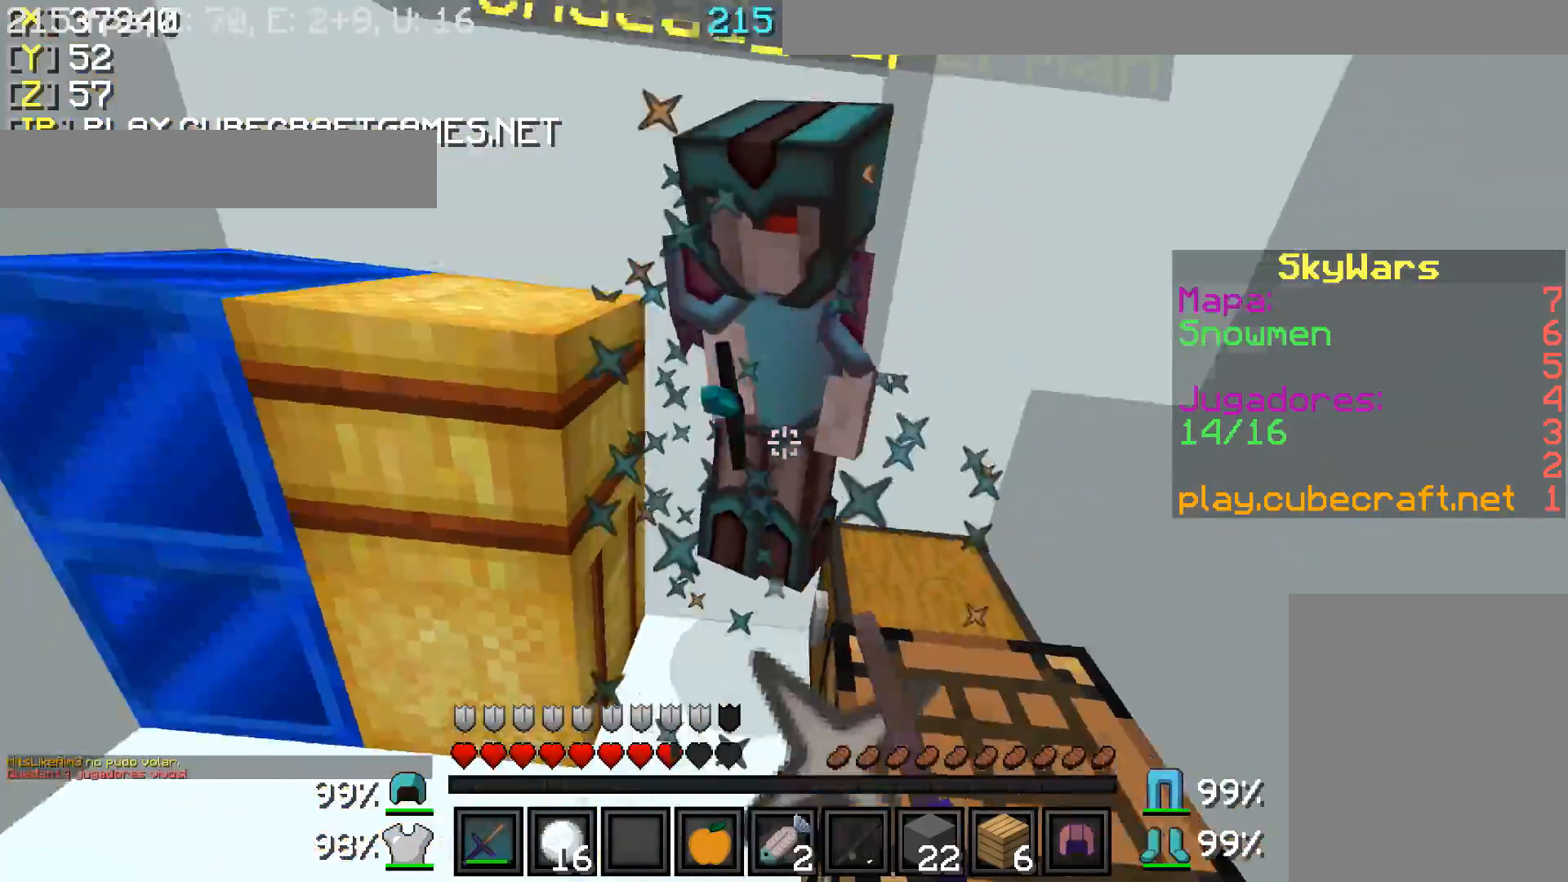
{"keys": ["w"], "mouse": [], "events": [[33, "mouse_left", "down"], [33, "mouse_right", "down"], [83, "mouse_right", "up"], [183, "mouse_right", "down"], [233, "mouse_left", "up"], [233, "mouse_right", "up"], [283, "d", "up"], [283, "mouse_left", "down"], [283, "mouse_right", "down"], [333, "mouse_right", "up"], [433, "mouse_right", "down"], [483, "mouse_left", "up"], [483, "mouse_right", "up"]]}
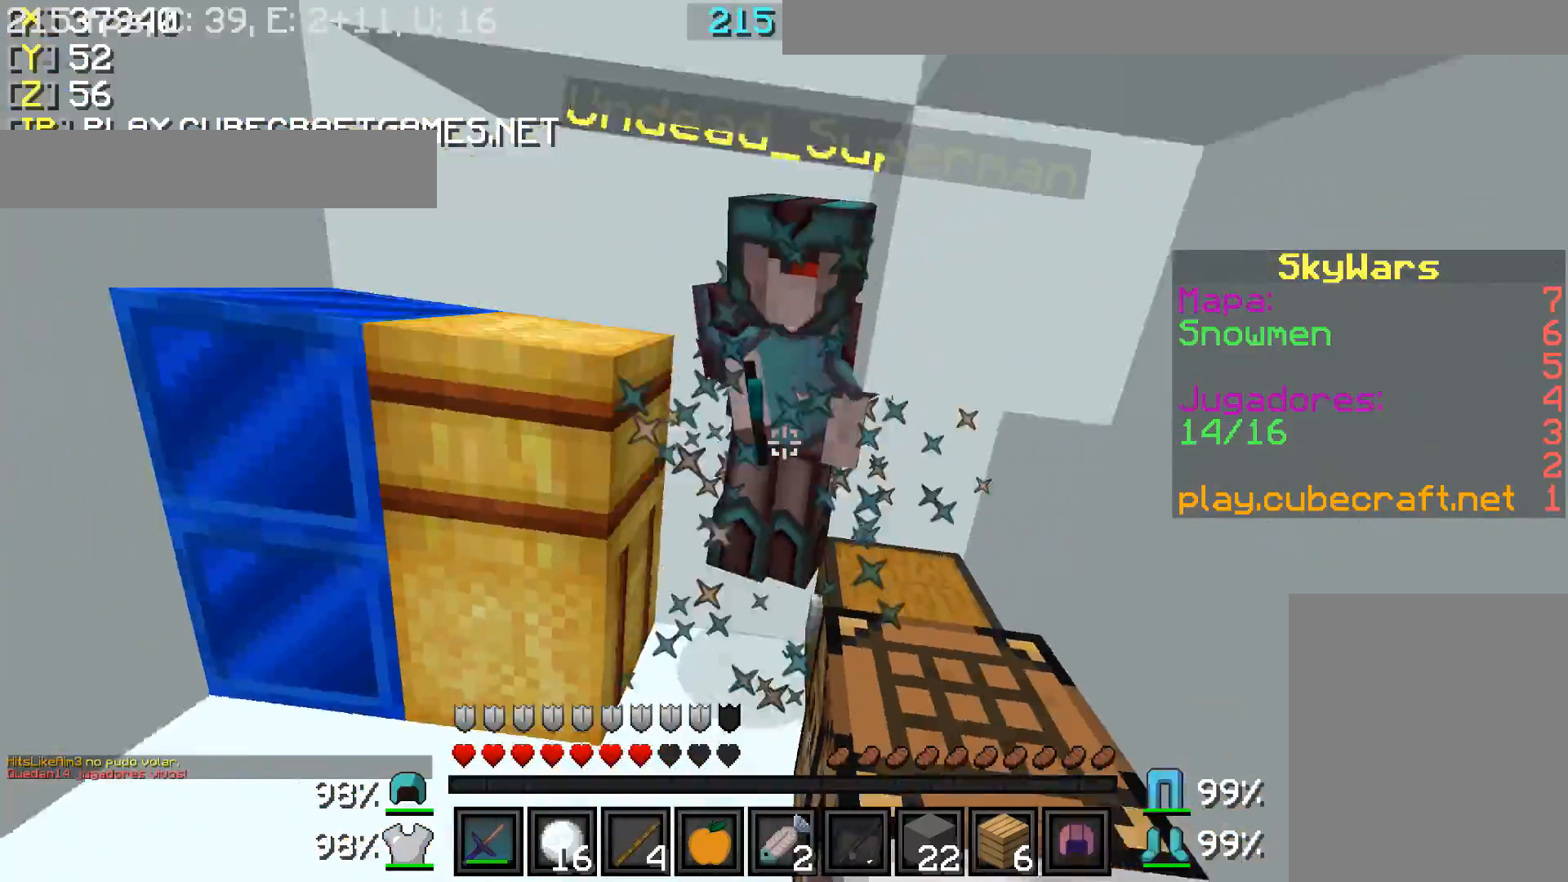
{"keys": ["w"], "mouse": ["left", "right"], "events": [[33, "mouse_left", "down"], [33, "mouse_right", "down"], [133, "a", "down"], [133, "mouse_left", "up"], [133, "mouse_right", "up"], [183, "mouse_left", "down"], [183, "mouse_right", "down"], [233, "mouse_right", "up"], [283, "mouse_left", "up"], [333, "mouse_left", "down"], [333, "mouse_right", "down"], [383, "mouse_left", "up"], [383, "mouse_right", "up"], [433, "a", "up"], [433, "mouse_left", "down"], [433, "mouse_right", "down"]]}
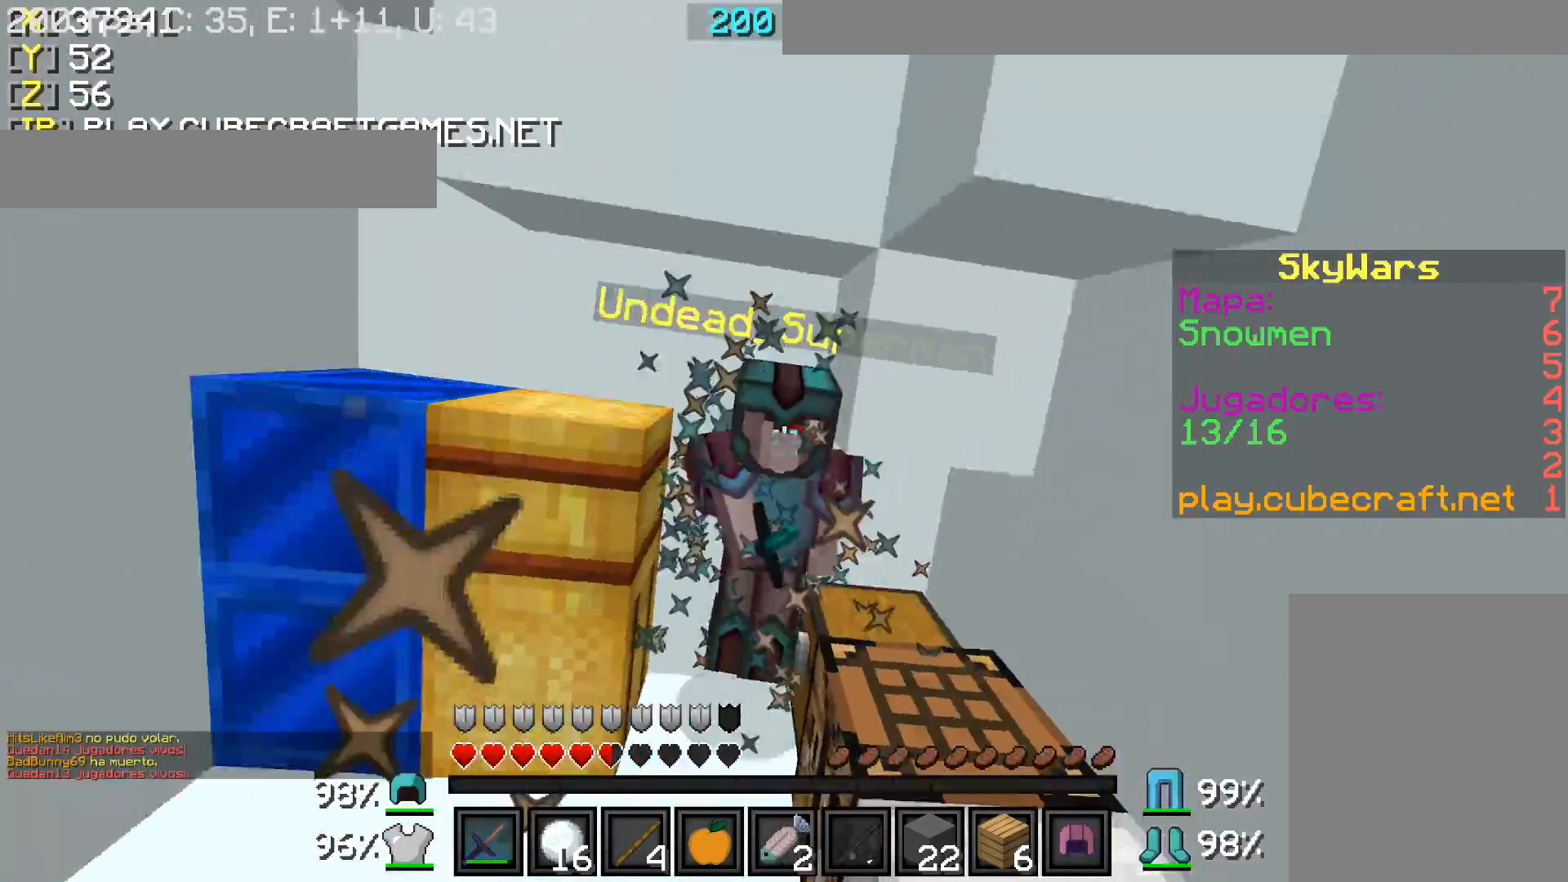
{"keys": ["a", "w"], "mouse": ["left", "right"], "events": [[33, "mouse_left", "up"], [33, "mouse_right", "up"], [83, "mouse_left", "down"], [83, "mouse_right", "down"], [133, "mouse_left", "up"], [133, "mouse_right", "up"], [183, "mouse_left", "down"], [183, "mouse_right", "down"], [233, "a", "down"], [283, "mouse_left", "up"], [283, "mouse_right", "up"], [333, "mouse_left", "down"], [333, "mouse_right", "down"], [383, "mouse_left", "up"], [383, "mouse_right", "up"], [433, "mouse_left", "down"], [483, "mouse_right", "down"]]}
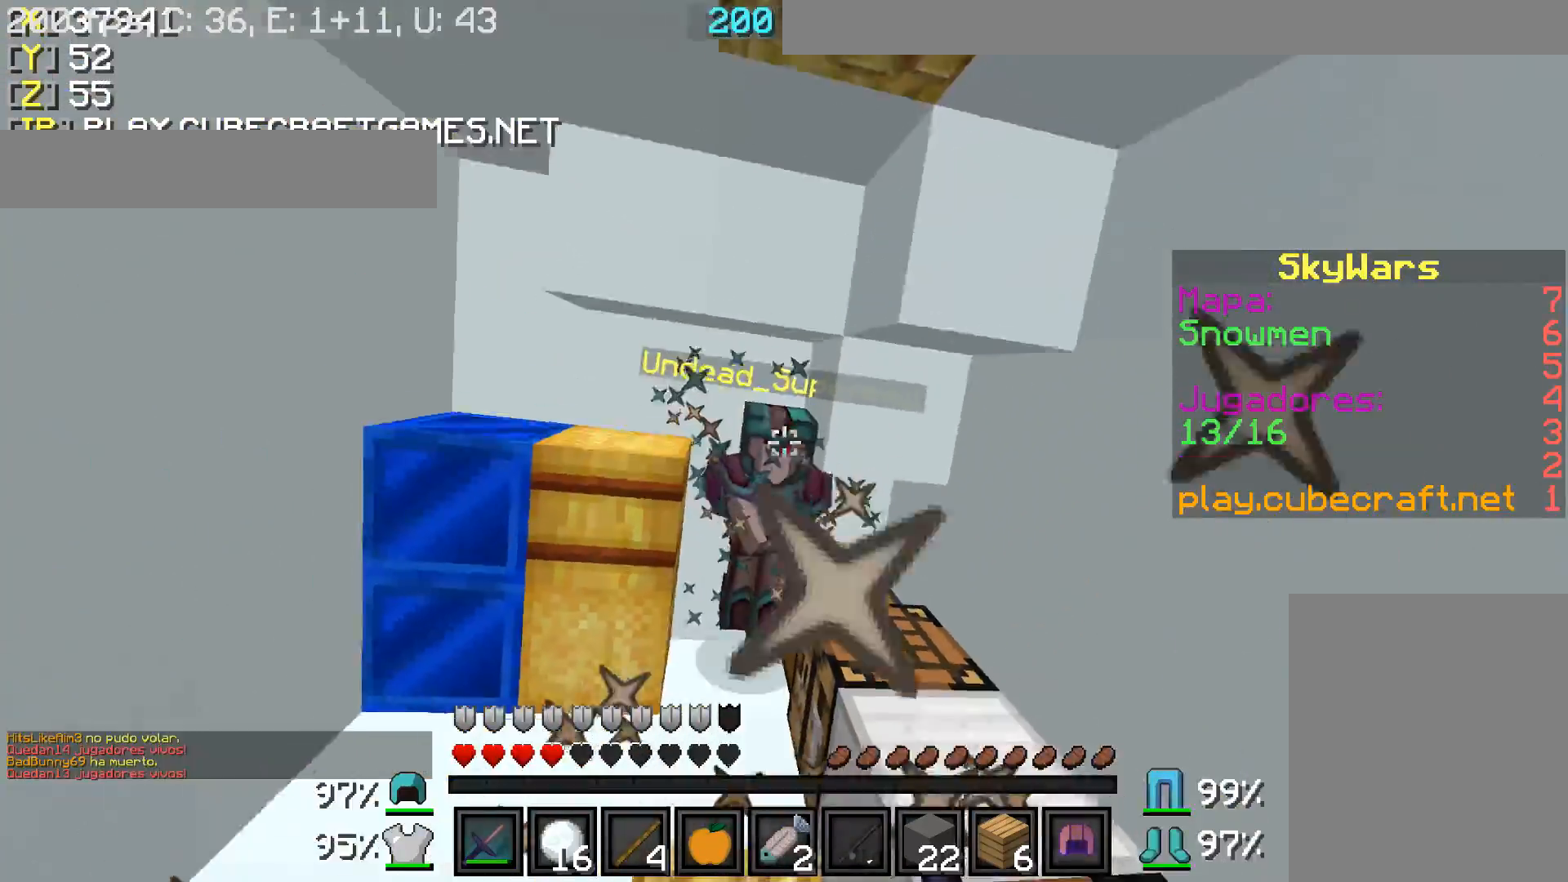
{"keys": ["a", "w"], "mouse": ["left"], "events": [[33, "mouse_left", "up"], [33, "mouse_right", "up"], [83, "mouse_left", "down"], [83, "mouse_right", "down"], [133, "mouse_left", "up"], [133, "mouse_right", "up"], [183, "mouse_left", "down"], [233, "mouse_left", "up"], [333, "mouse_left", "down"], [433, "mouse_left", "up"], [483, "mouse_left", "down"]]}
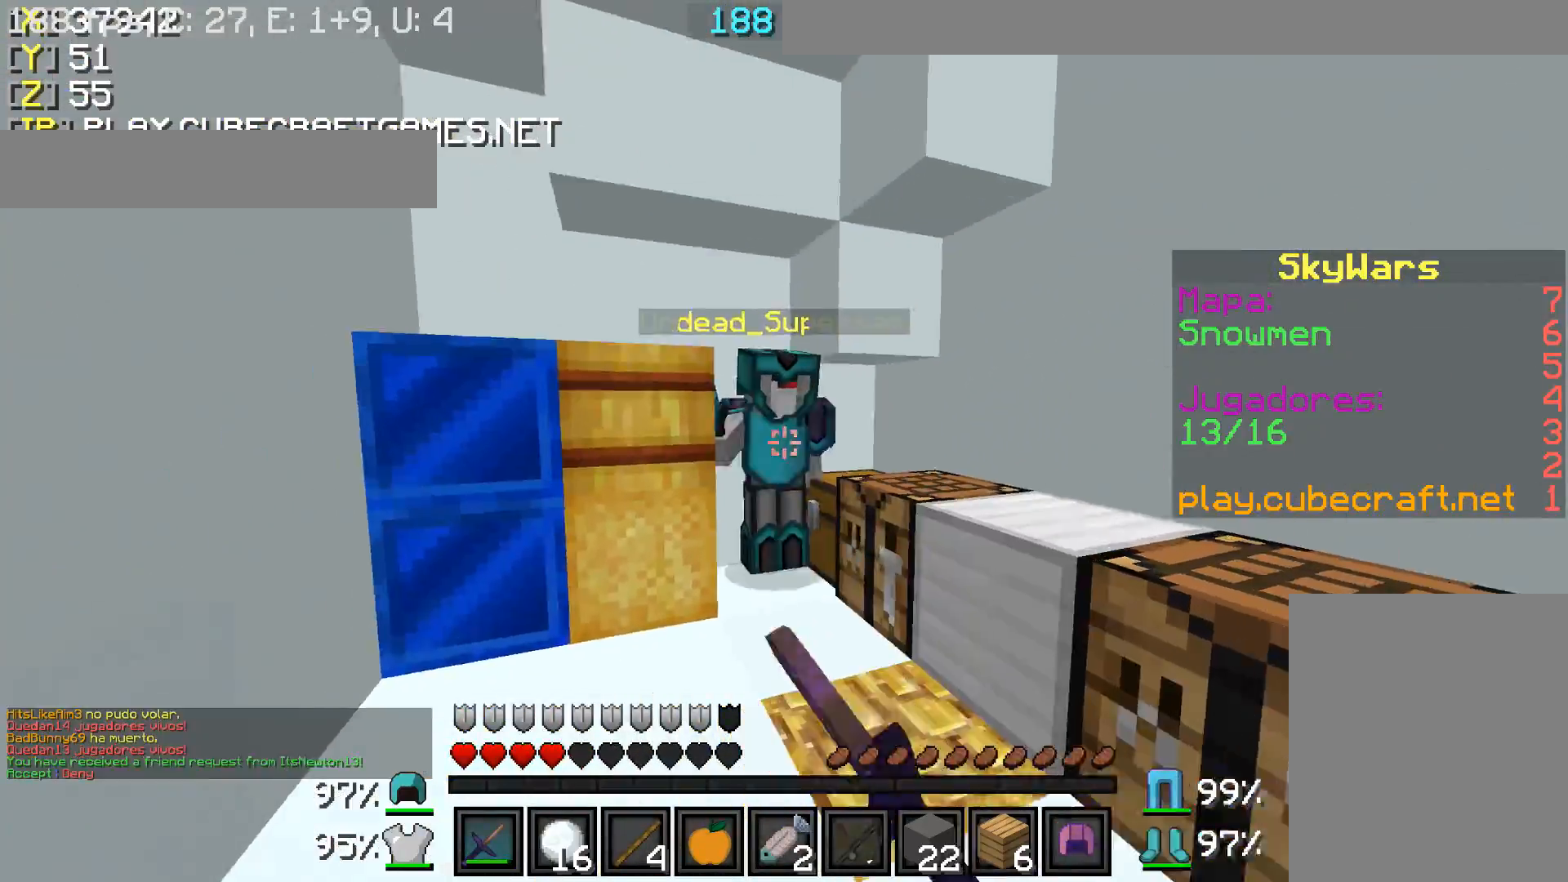
{"keys": ["d", "w"], "mouse": ["left"], "events": [[83, "mouse_right", "down"], [133, "a", "up"], [133, "d", "down"], [133, "mouse_right", "up"], [233, "mouse_right", "down"], [283, "mouse_left", "up"], [283, "mouse_right", "up"], [333, "mouse_left", "down"], [333, "mouse_right", "down"], [383, "mouse_left", "up"], [383, "mouse_right", "up"], [433, "mouse_left", "down"], [433, "mouse_right", "down"], [483, "mouse_right", "up"]]}
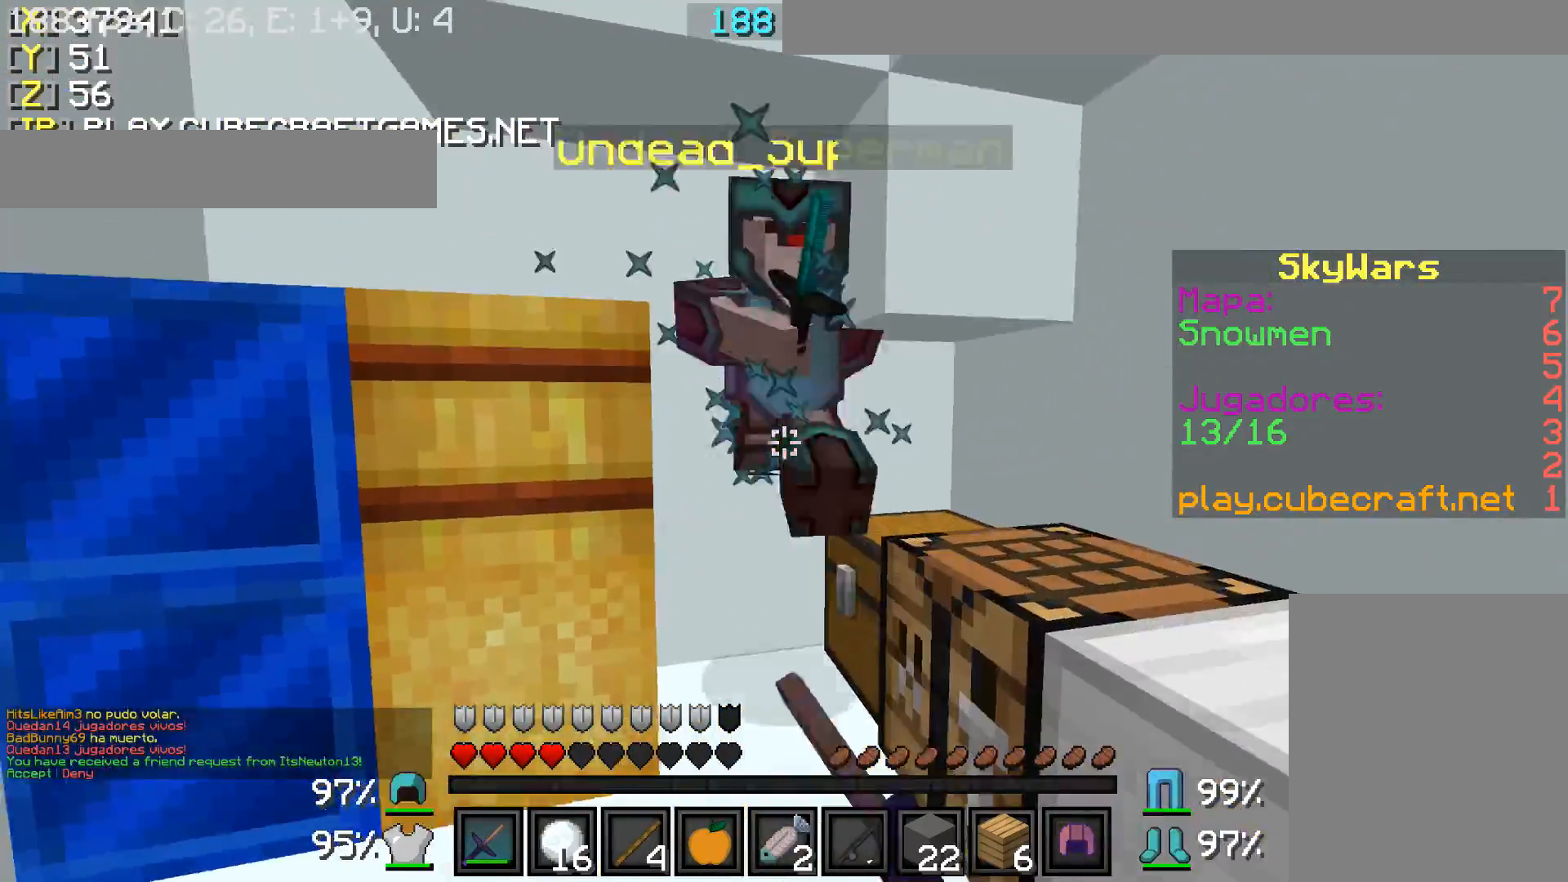
{"keys": ["w"], "mouse": ["left", "right"], "events": [[33, "mouse_left", "up"], [83, "mouse_left", "down"], [83, "mouse_right", "down"], [133, "mouse_left", "up"], [133, "mouse_right", "up"], [183, "d", "up"], [183, "mouse_left", "down"], [183, "mouse_right", "down"], [283, "mouse_left", "up"], [283, "mouse_right", "up"], [333, "mouse_left", "down"], [333, "mouse_right", "down"], [383, "mouse_right", "up"], [483, "mouse_right", "down"]]}
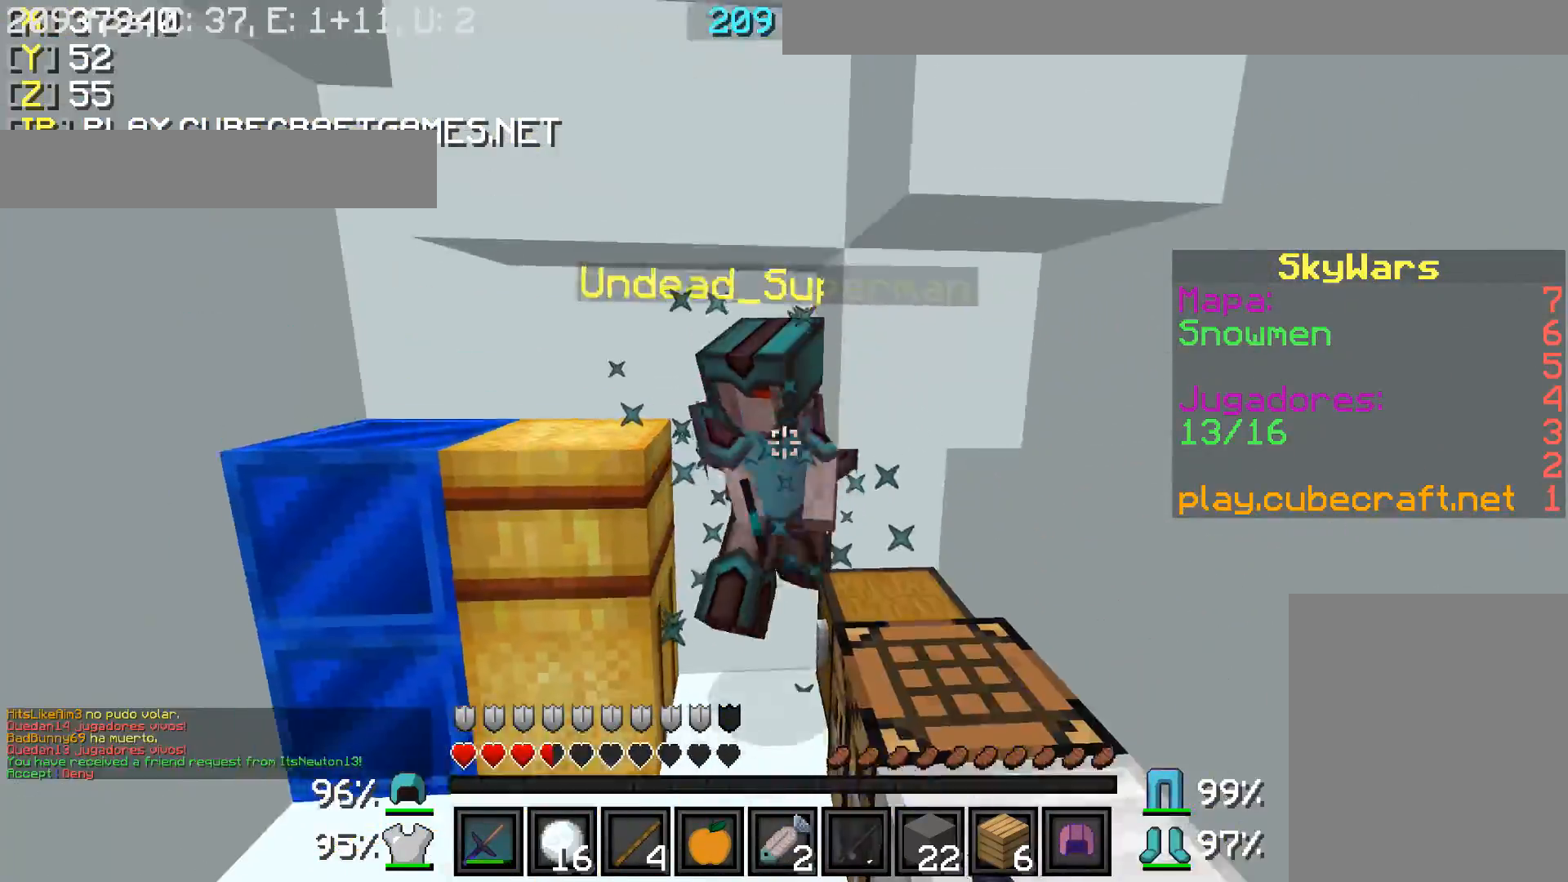
{"keys": ["w"], "mouse": ["left"], "events": [[33, "mouse_left", "up"], [33, "mouse_right", "up"], [83, "mouse_left", "down"], [83, "mouse_right", "down"], [133, "mouse_left", "up"], [133, "mouse_right", "up"], [183, "mouse_left", "down"], [233, "mouse_right", "down"], [283, "mouse_left", "up"], [283, "mouse_right", "up"], [333, "mouse_left", "down"], [333, "mouse_right", "down"], [383, "mouse_left", "up"], [383, "mouse_right", "up"], [433, "mouse_left", "down"], [433, "mouse_right", "down"], [483, "mouse_right", "up"]]}
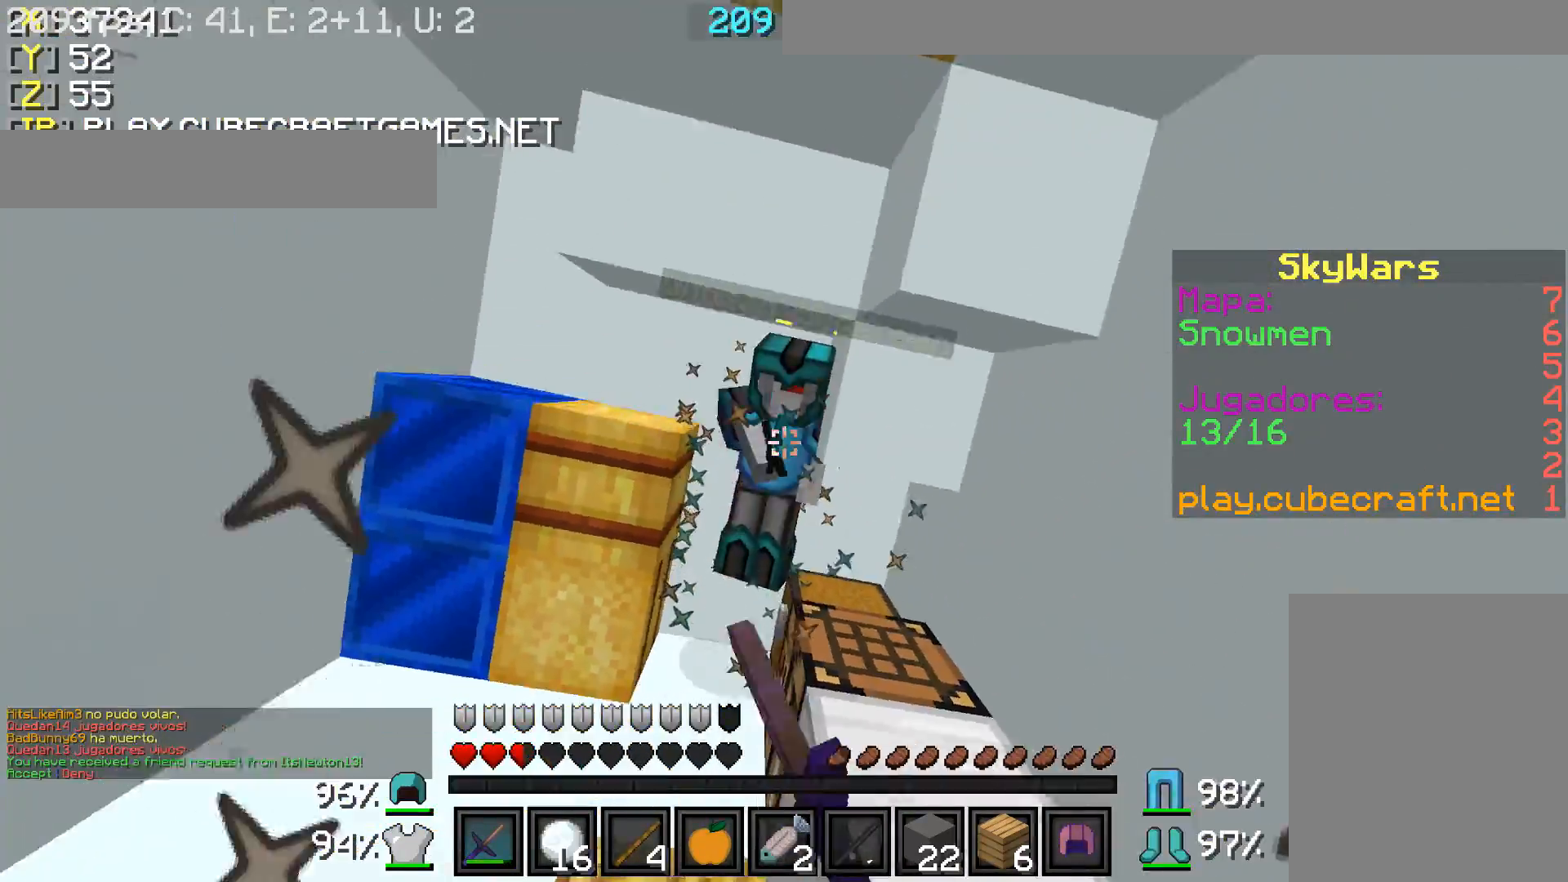
{"keys": ["a", "w"], "mouse": ["left"], "events": [[33, "mouse_left", "up"], [83, "mouse_left", "down"], [83, "mouse_right", "down"], [133, "a", "down"], [133, "mouse_left", "up"], [133, "mouse_right", "up"], [183, "mouse_left", "down"], [183, "mouse_right", "down"], [233, "mouse_right", "up"], [283, "mouse_left", "up"], [333, "mouse_left", "down"], [383, "mouse_left", "up"], [433, "mouse_left", "down"]]}
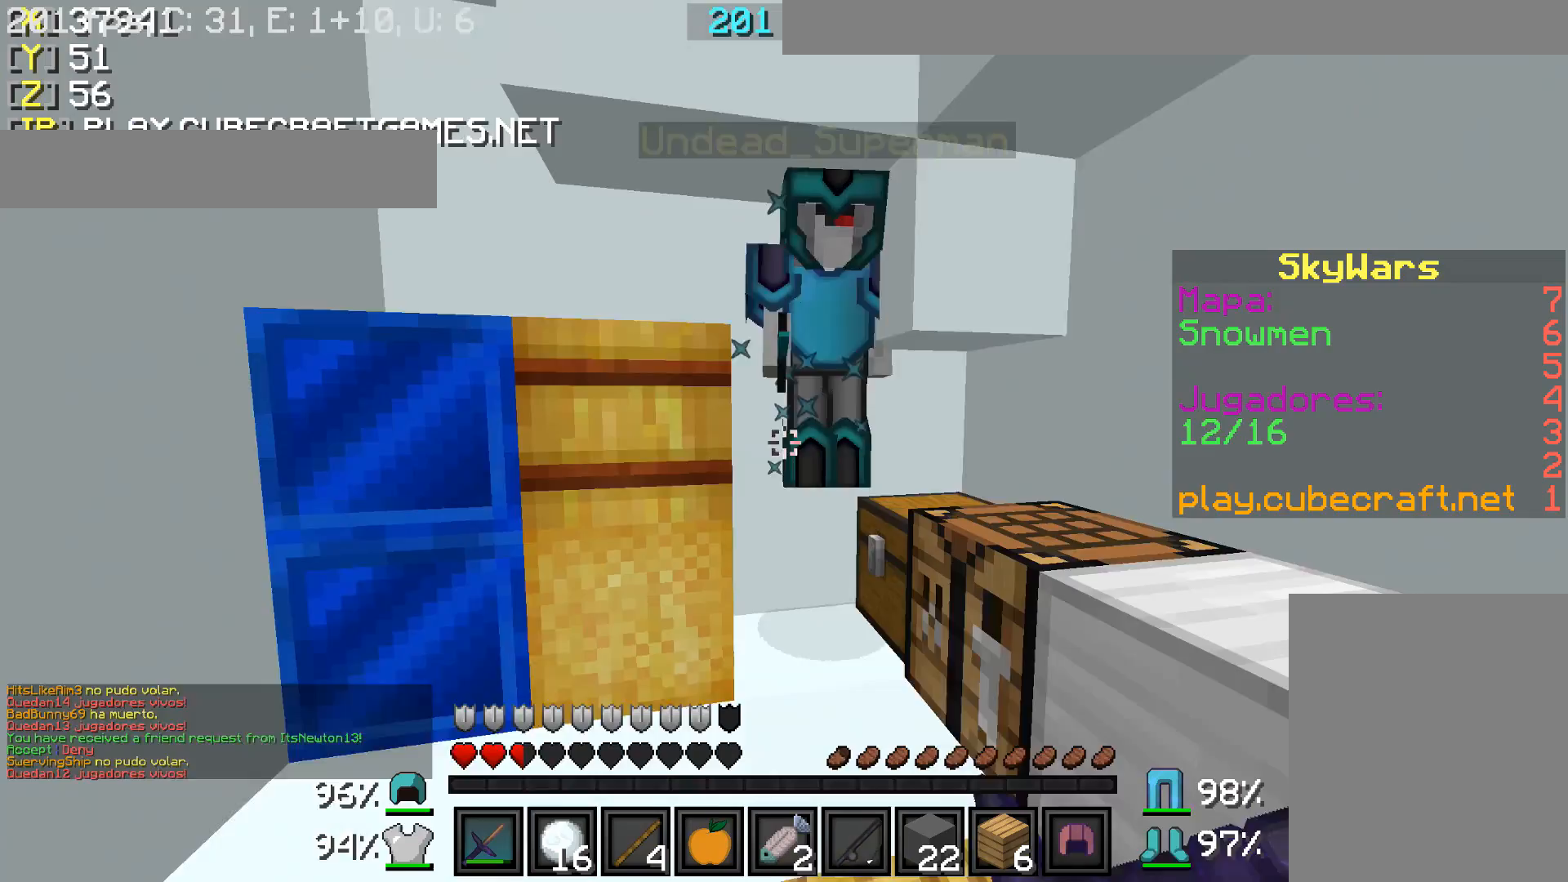
{"keys": ["w"], "mouse": [], "events": [[33, "mouse_left", "up"], [83, "a", "up"], [83, "mouse_left", "down"], [83, "mouse_right", "down"], [133, "mouse_left", "up"], [133, "mouse_right", "up"], [183, "d", "down"], [183, "mouse_left", "down"], [183, "mouse_right", "down"], [283, "mouse_left", "up"], [283, "mouse_right", "up"], [333, "mouse_left", "down"], [333, "mouse_right", "down"], [383, "mouse_left", "up"], [383, "mouse_right", "up"], [433, "d", "up"]]}
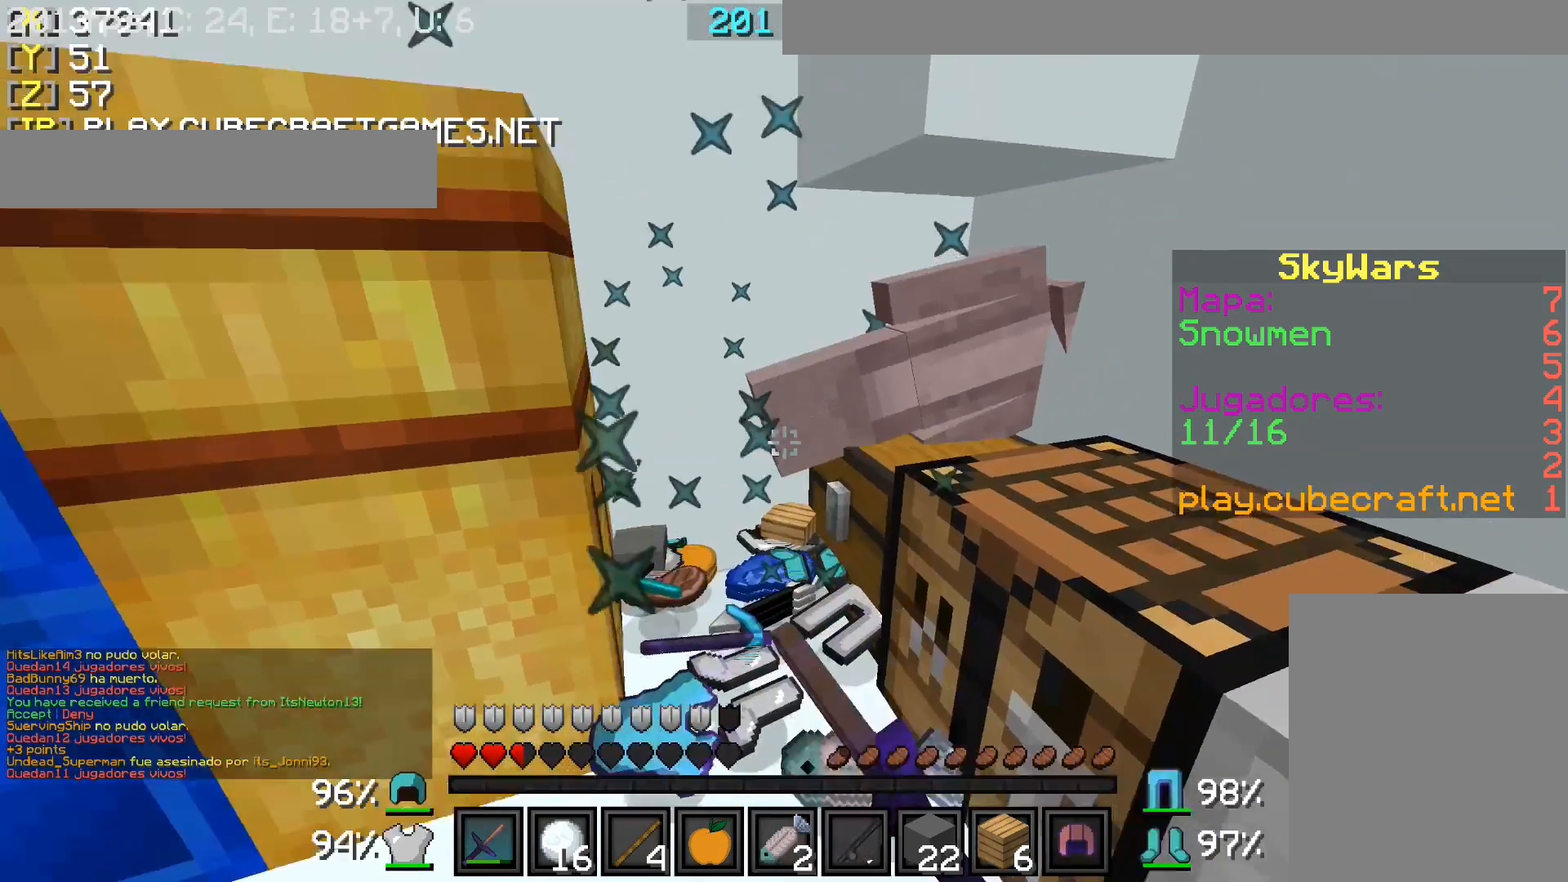
{"keys": ["d", "s"], "mouse": ["right"], "events": [[83, "d", "down"], [133, "d", "up"], [233, "d", "down"], [233, "mouse_right", "down"], [400, "w", "up"], [483, "s", "down"]]}
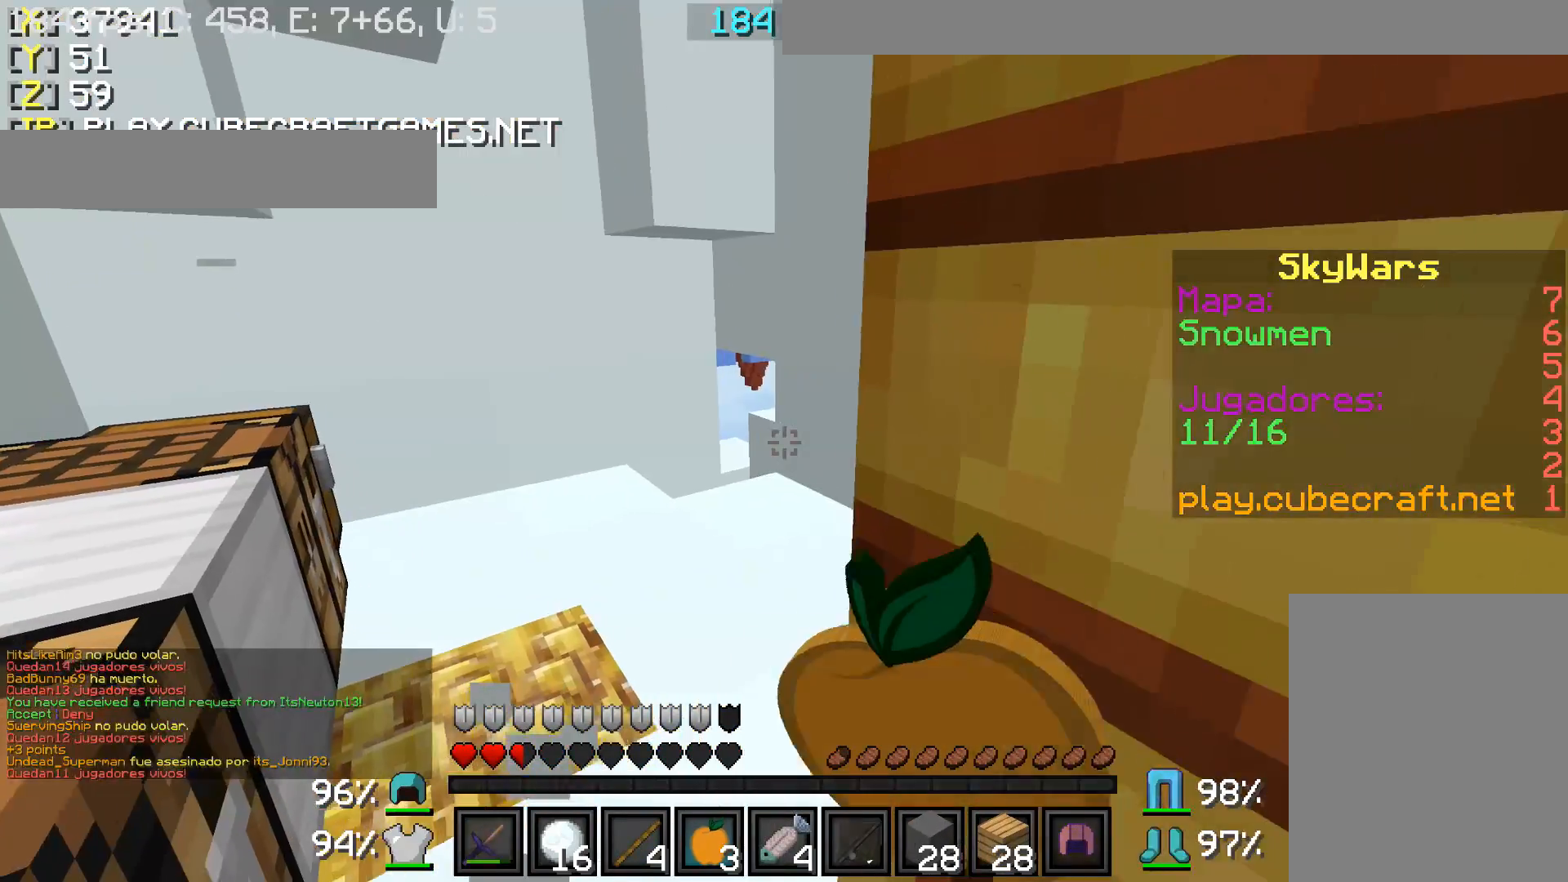
{"keys": ["a", "s"], "mouse": ["right"], "events": [[233, "d", "up"], [283, "a", "down"]]}
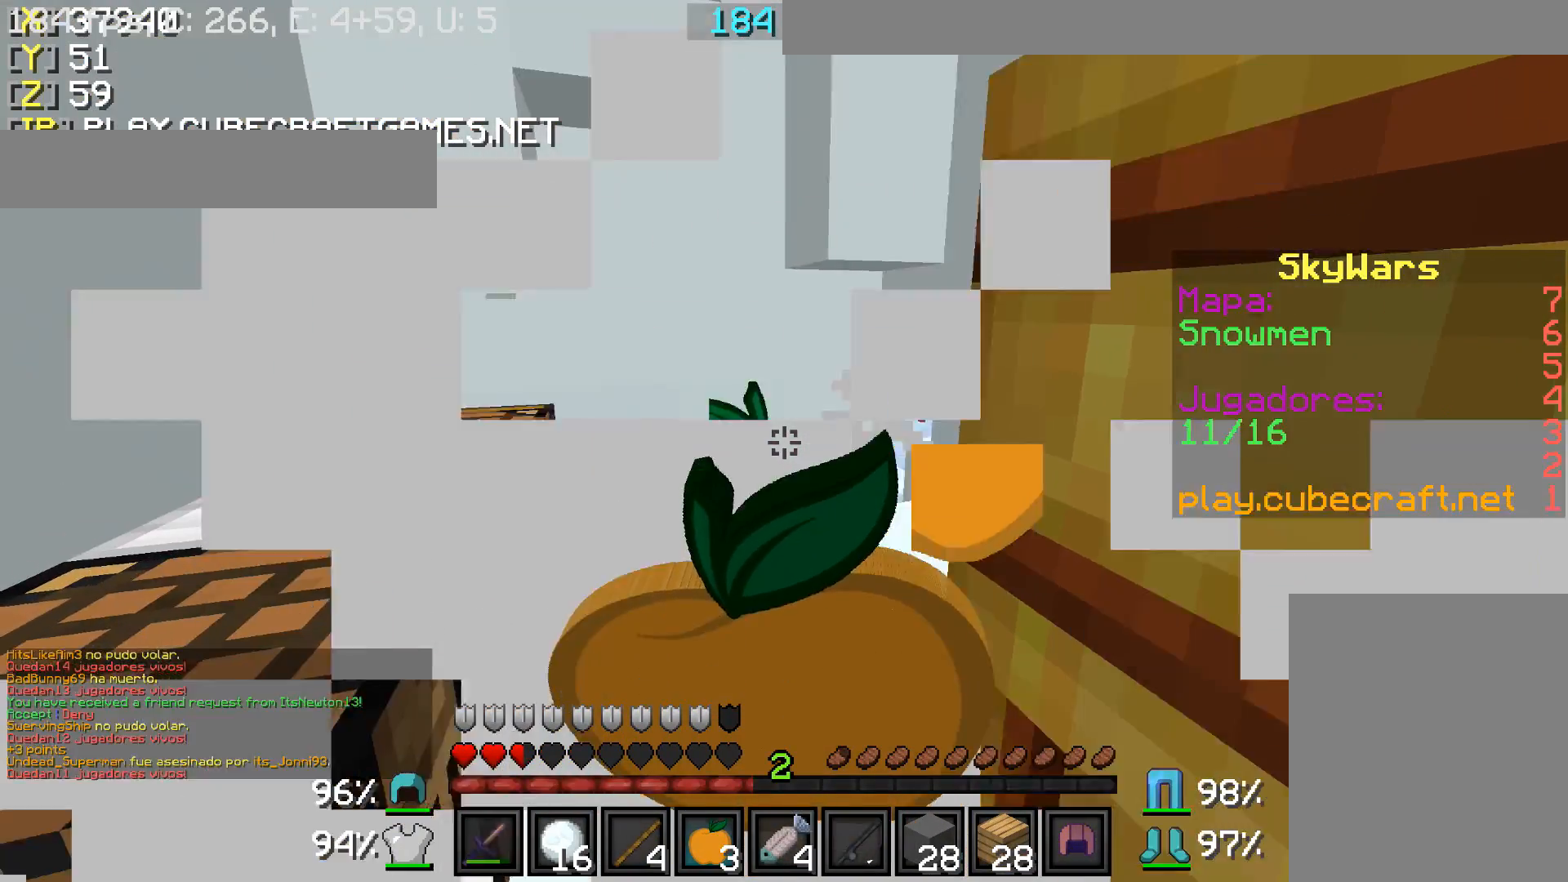
{"keys": ["w"], "mouse": ["right"], "events": [[33, "d", "down"], [33, "s", "up"], [83, "a", "up"], [200, "w", "down"], [233, "d", "up"], [400, "a", "down"], [483, "a", "up"]]}
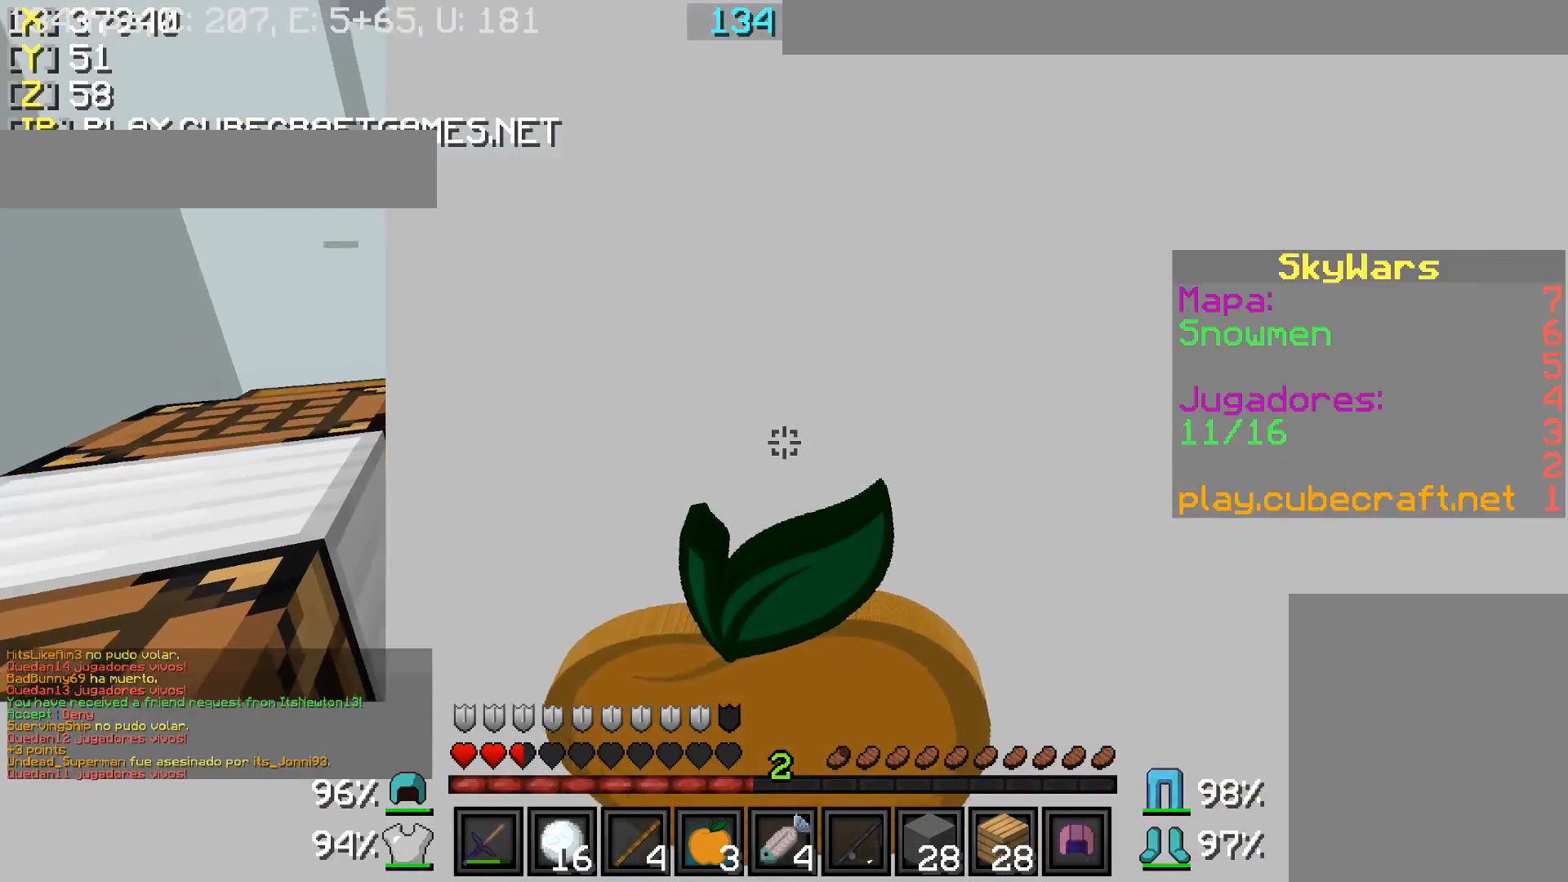
{"keys": ["a", "w"], "mouse": ["right"], "events": [[450, "a", "down"]]}